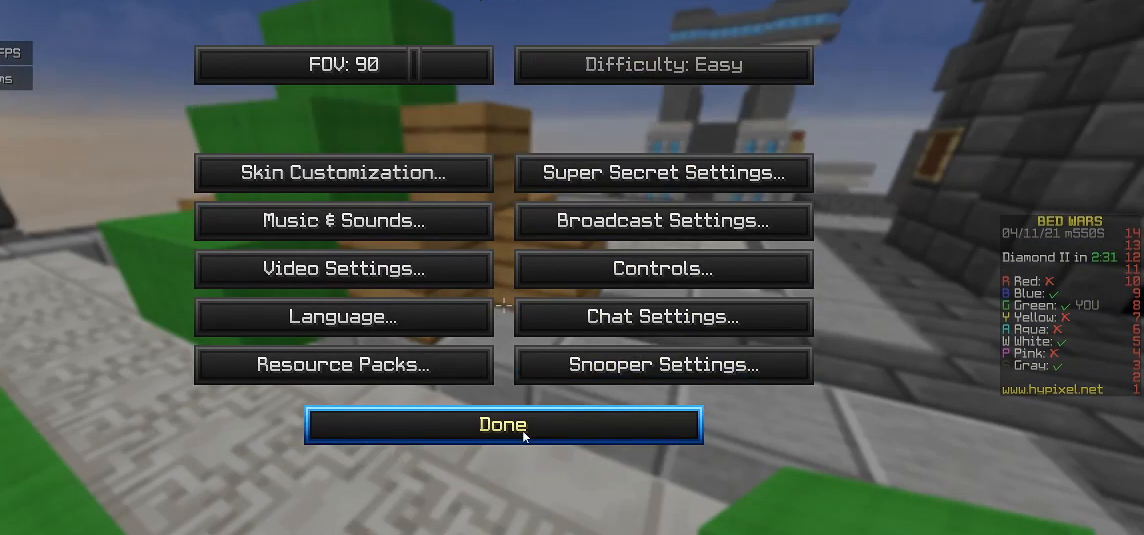
Gameplay with keyboard and mouse; each line is a JSON object with the keys and mouse buttons held at the frame after it. "events" lists presses ("down") and releases ("up") of "a", "d", "s", "w", "mouse_left" and "mouse_right" between this image and that frame as [ms after this image, input, new state], when the widget could be followed in between. "mouse_left", "mouse_right" = the "left", "right" buttons of the "mouse" list. No other keys are recorded. Fast repeated clicks can show as one long hold. Mouse movement is not recorded.
{"keys": ["w"], "mouse": [], "events": [[450, "w", "down"]]}
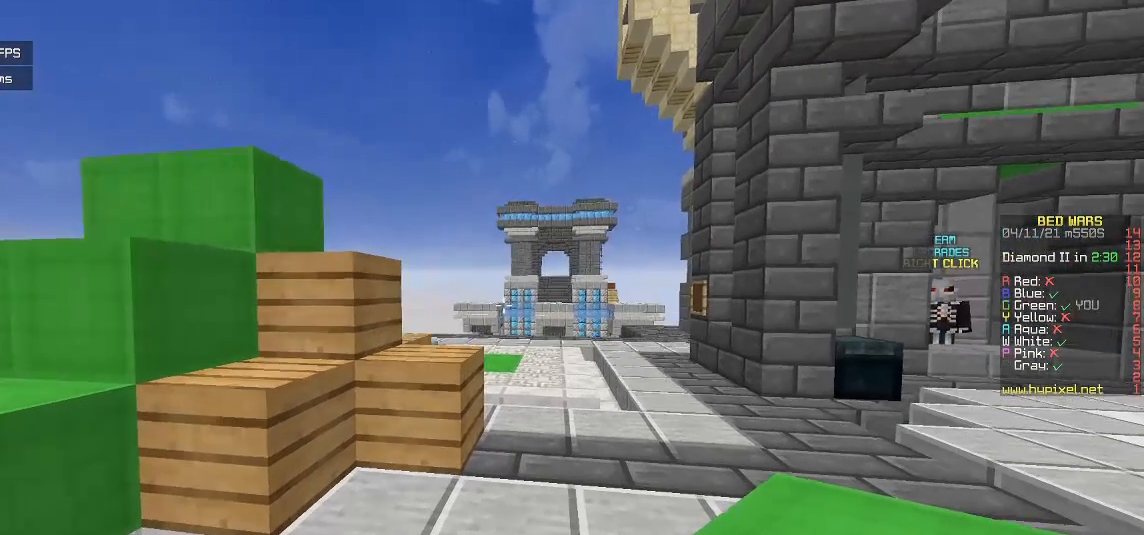
{"keys": ["w"], "mouse": [], "events": []}
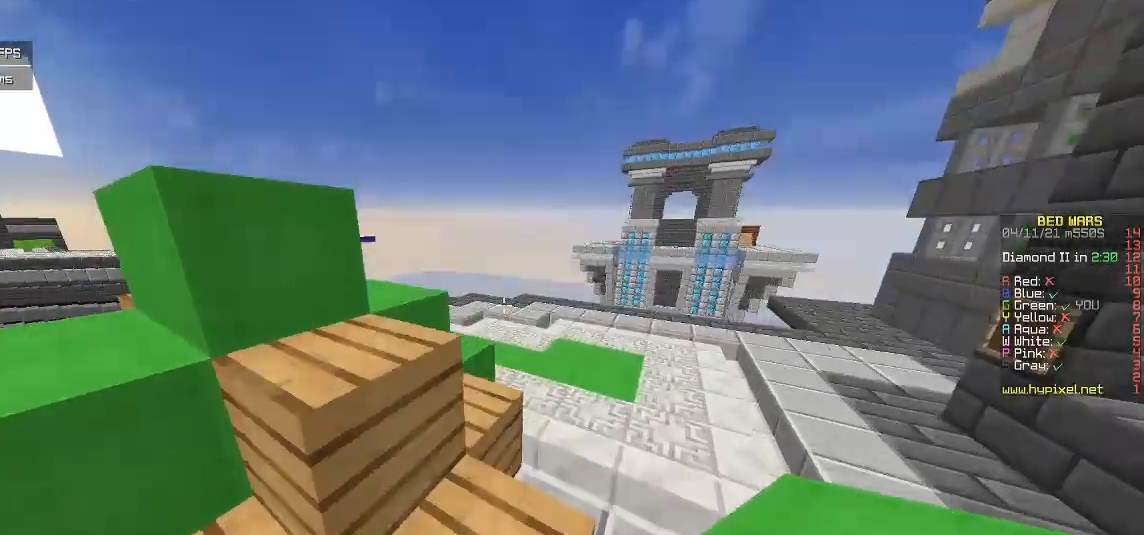
{"keys": ["w"], "mouse": [], "events": []}
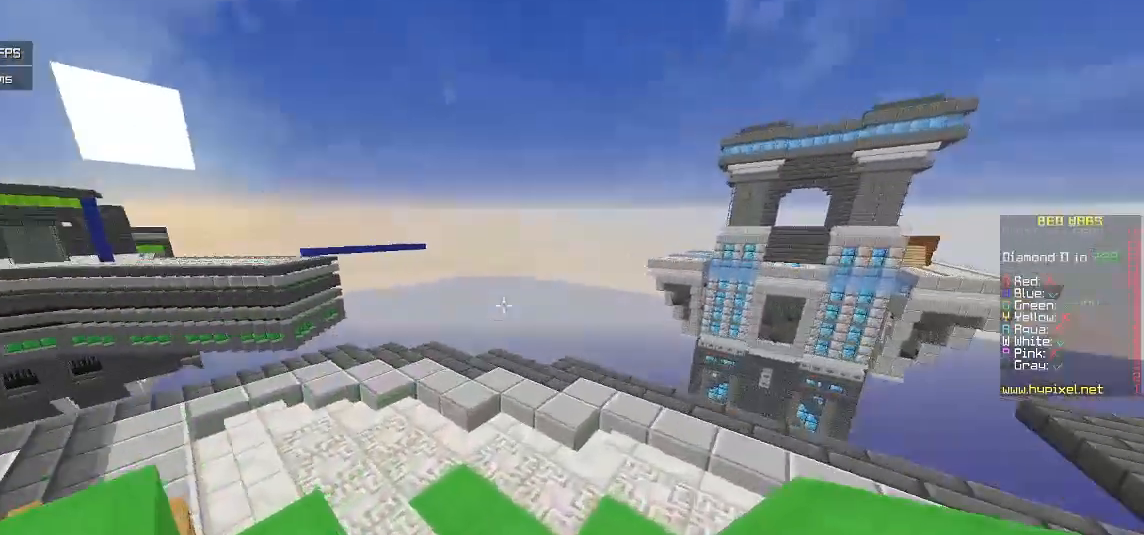
{"keys": ["w"], "mouse": [], "events": []}
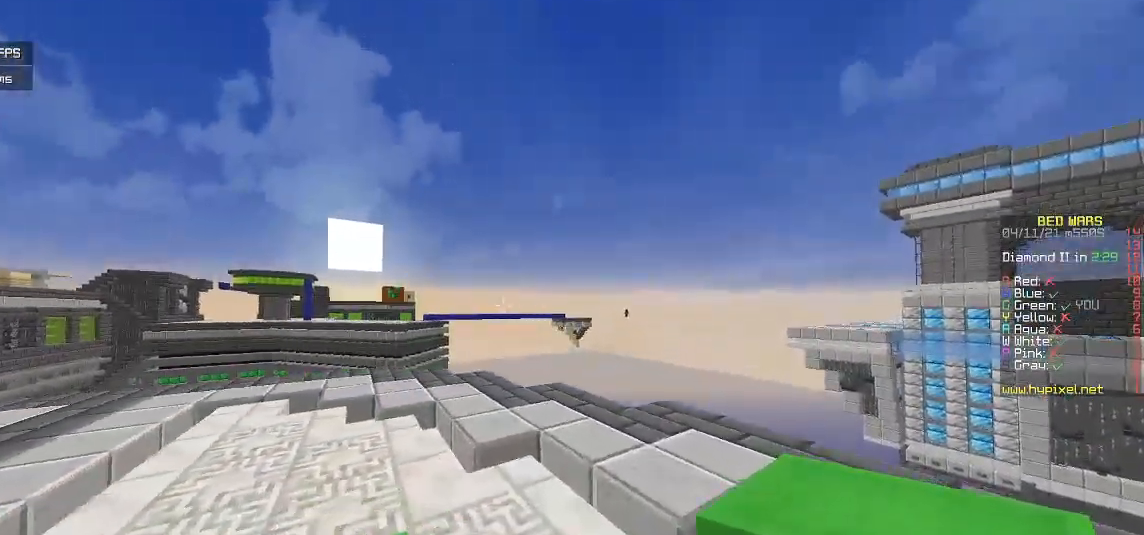
{"keys": [], "mouse": [], "events": [[117, "w", "up"]]}
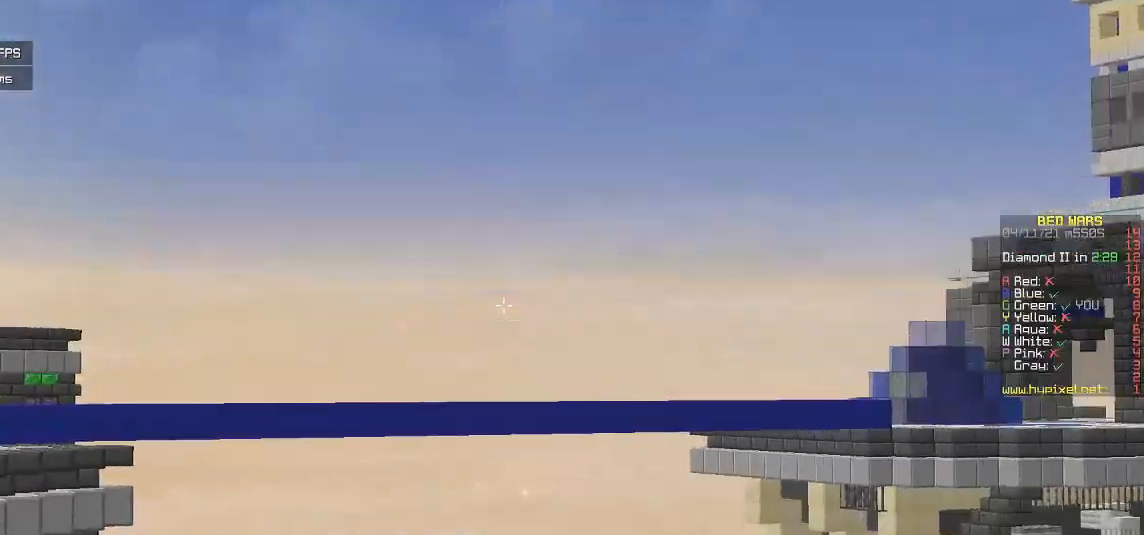
{"keys": [], "mouse": [], "events": []}
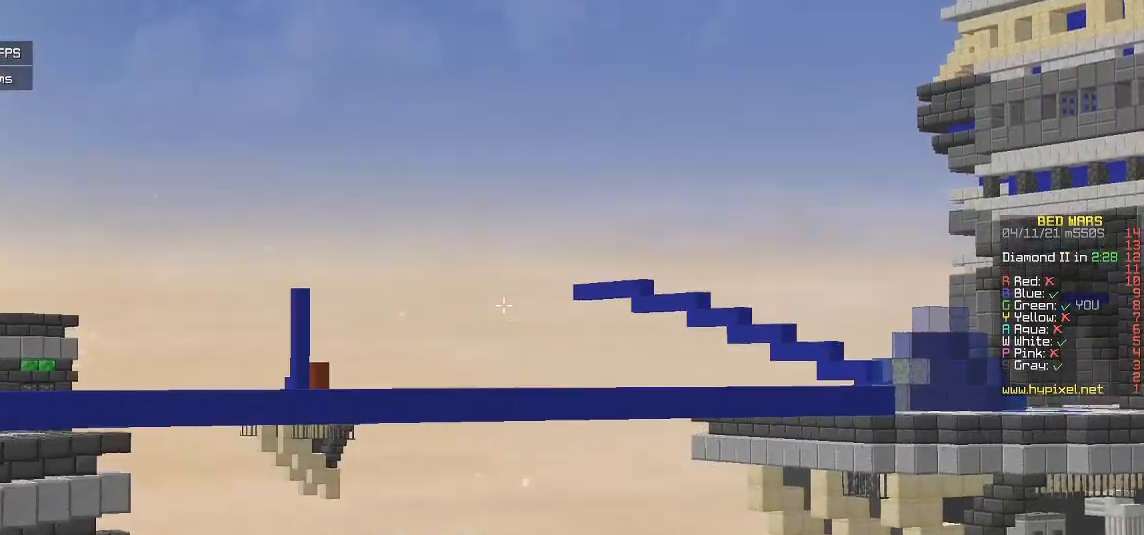
{"keys": [], "mouse": [], "events": []}
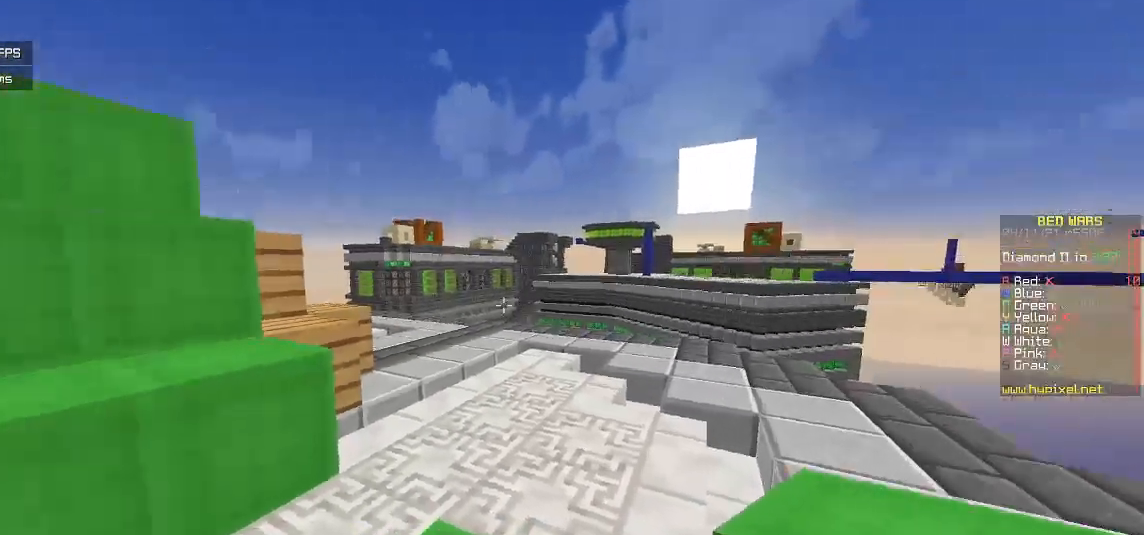
{"keys": [], "mouse": [], "events": []}
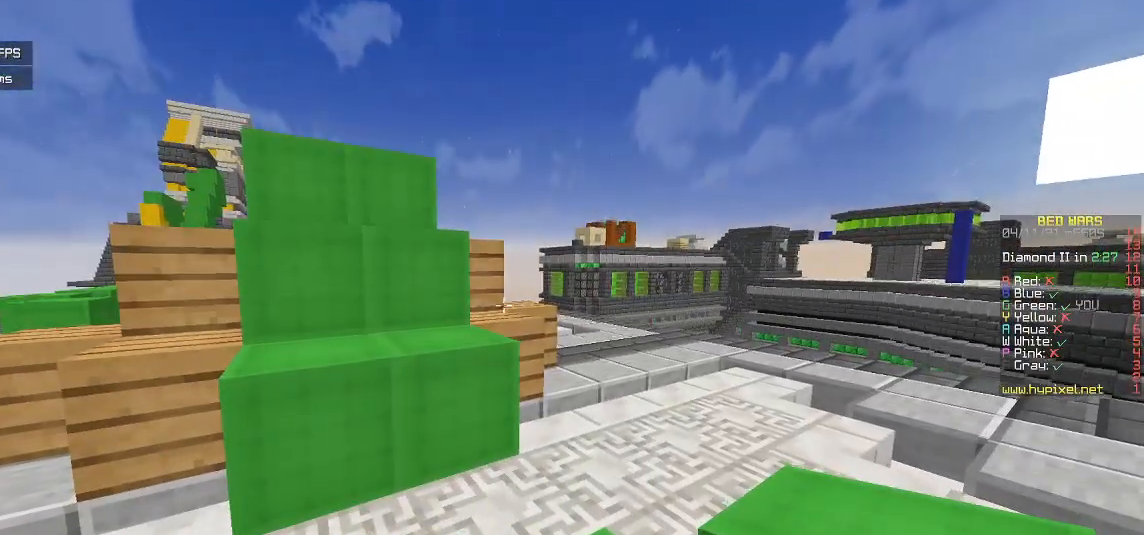
{"keys": ["w"], "mouse": [], "events": [[267, "w", "down"]]}
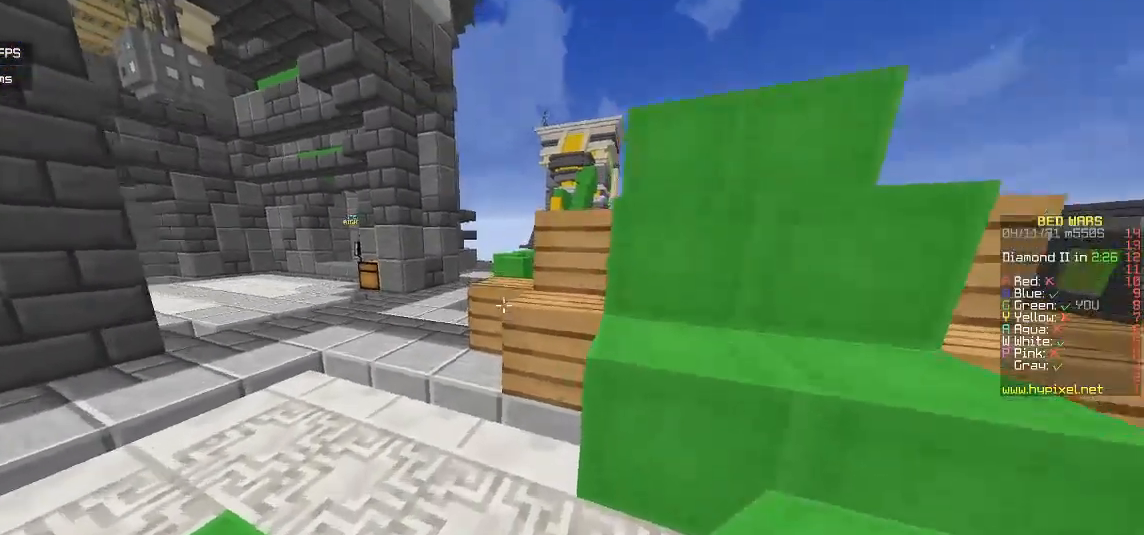
{"keys": ["a", "w"], "mouse": [], "events": [[67, "a", "down"]]}
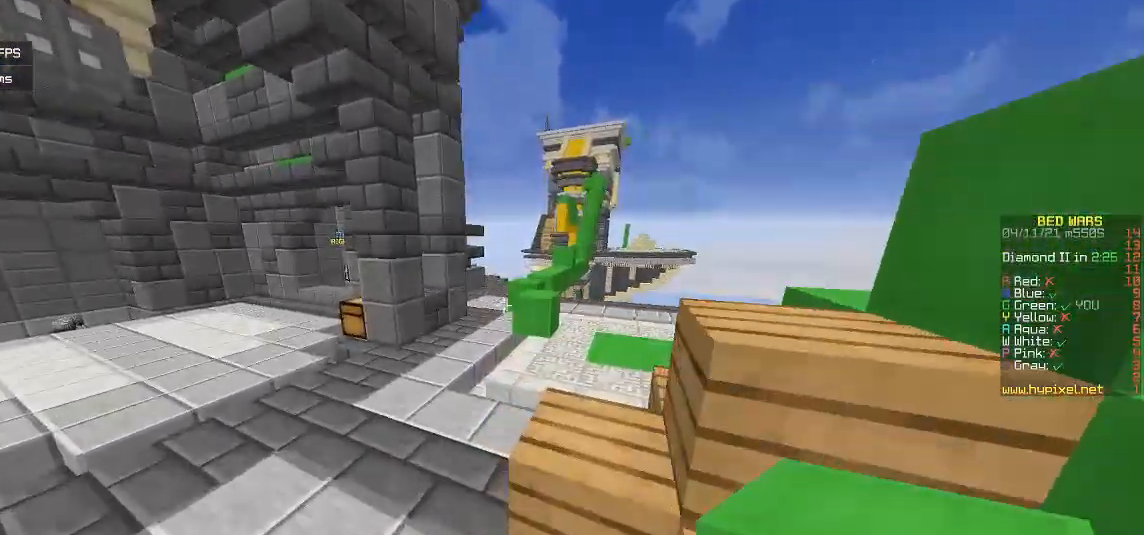
{"keys": ["w"], "mouse": [], "events": [[333, "a", "up"]]}
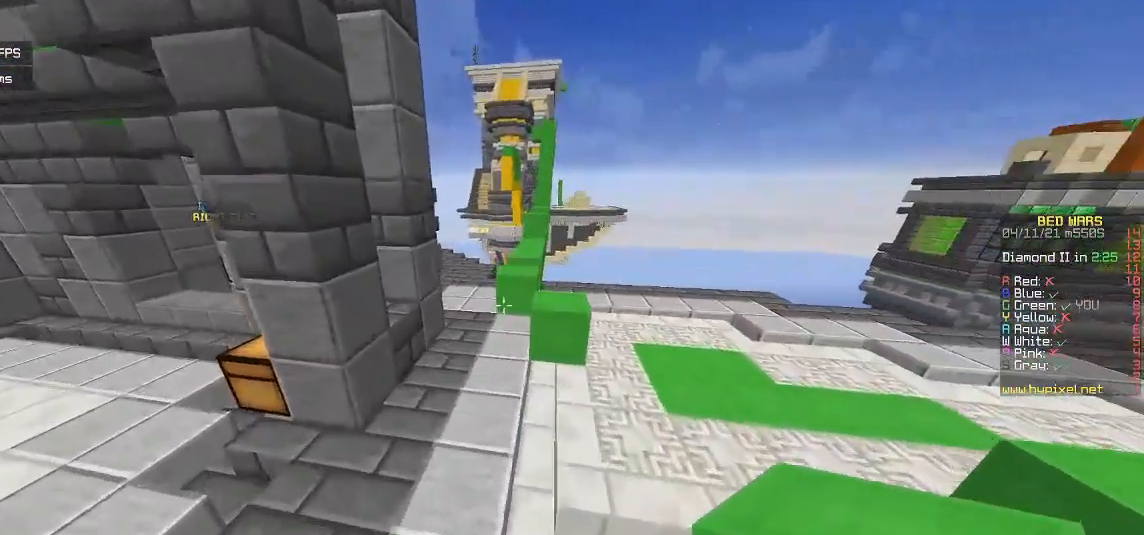
{"keys": ["w"], "mouse": [], "events": []}
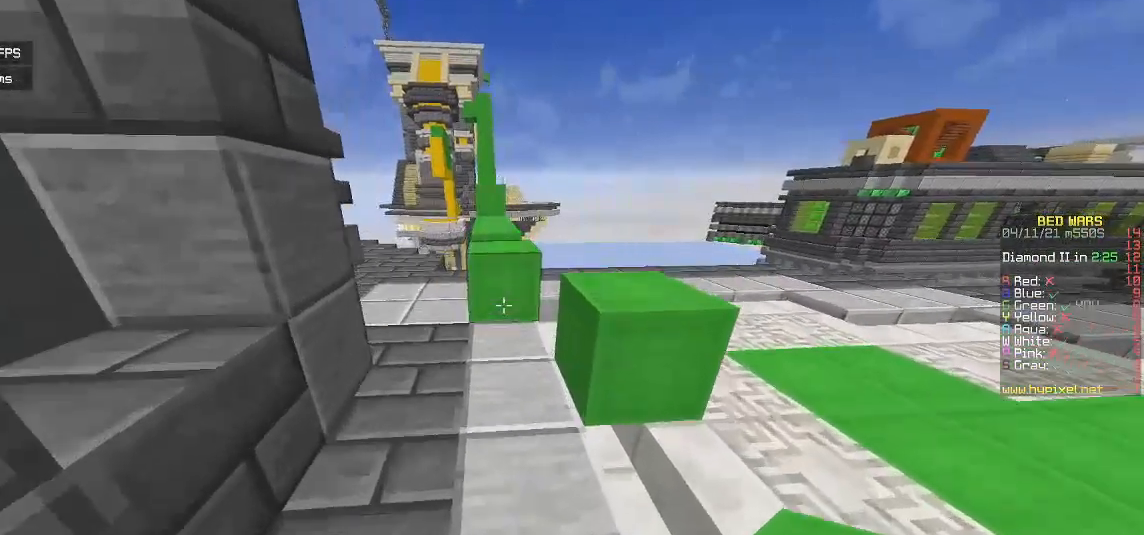
{"keys": ["w"], "mouse": [], "events": []}
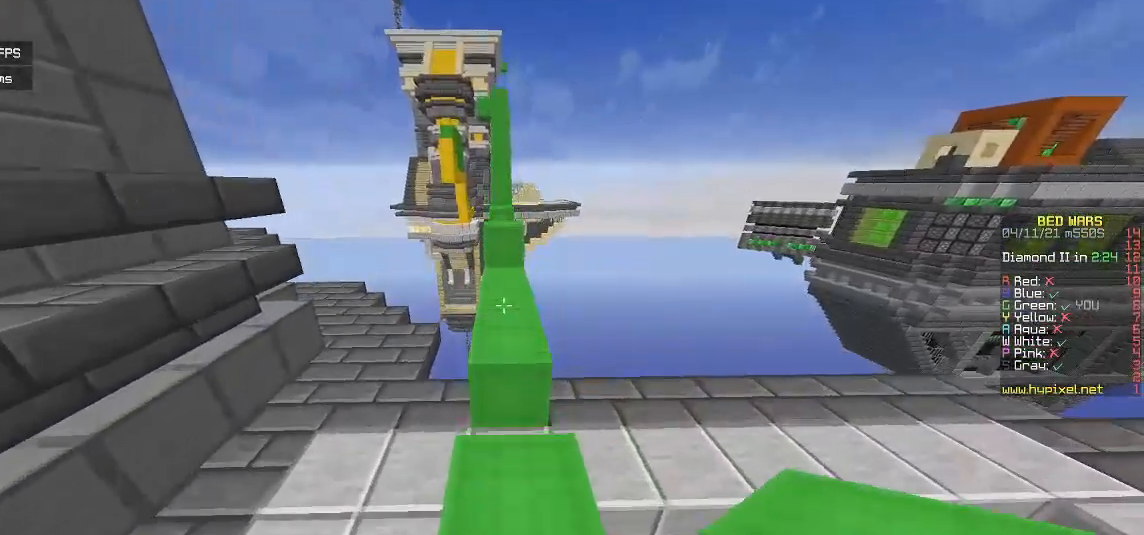
{"keys": ["w"], "mouse": [], "events": []}
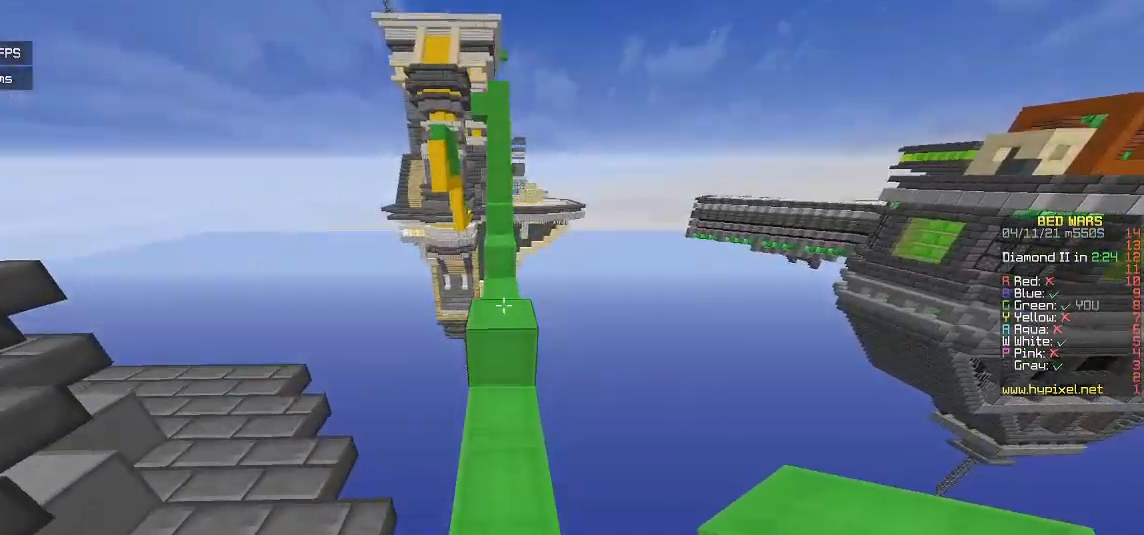
{"keys": ["w"], "mouse": [], "events": []}
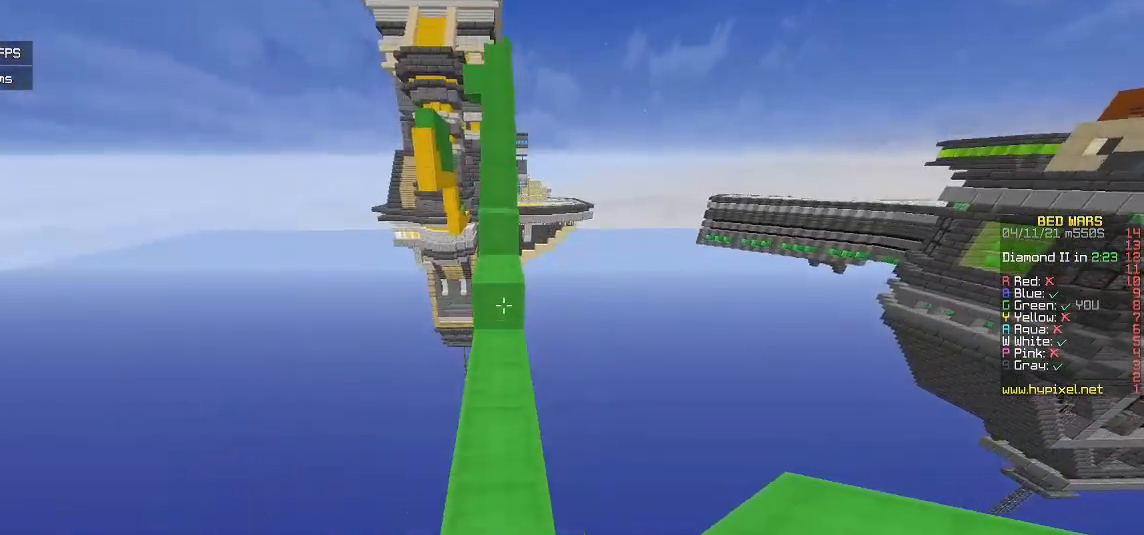
{"keys": ["w"], "mouse": [], "events": []}
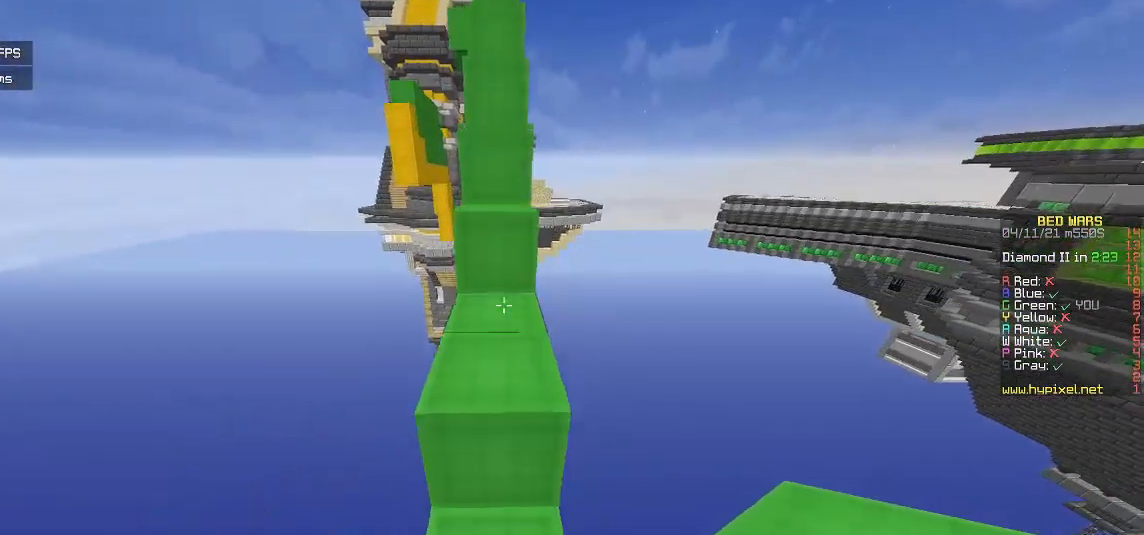
{"keys": ["w"], "mouse": [], "events": []}
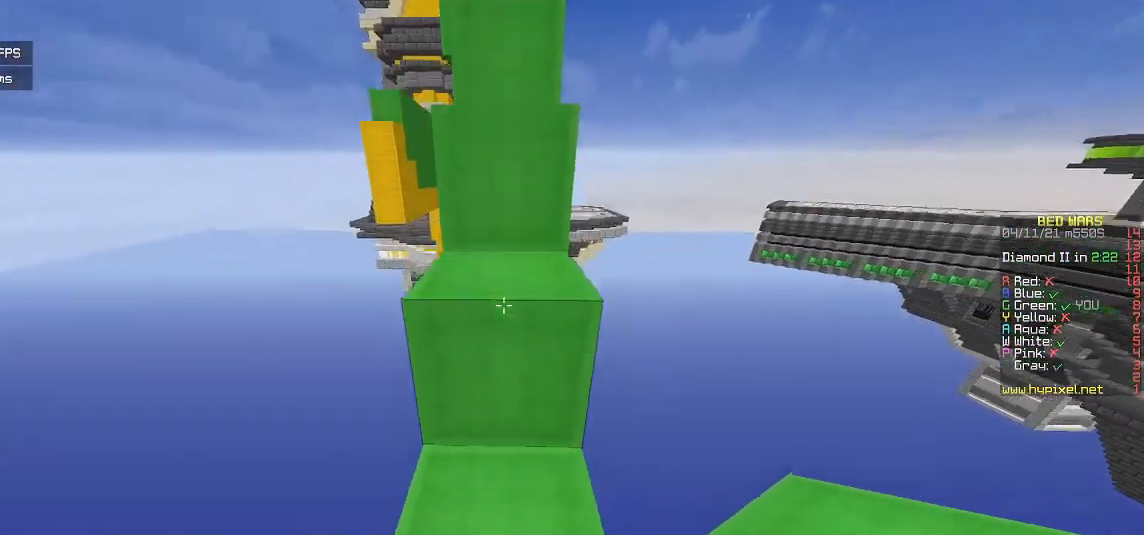
{"keys": [], "mouse": [], "events": [[217, "w", "up"]]}
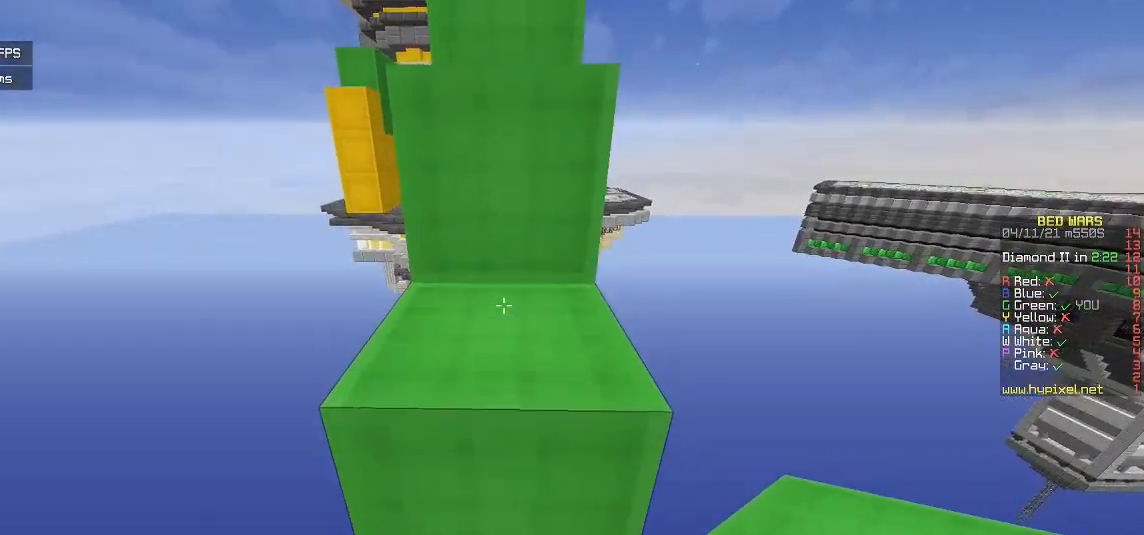
{"keys": ["w"], "mouse": [], "events": [[83, "w", "down"]]}
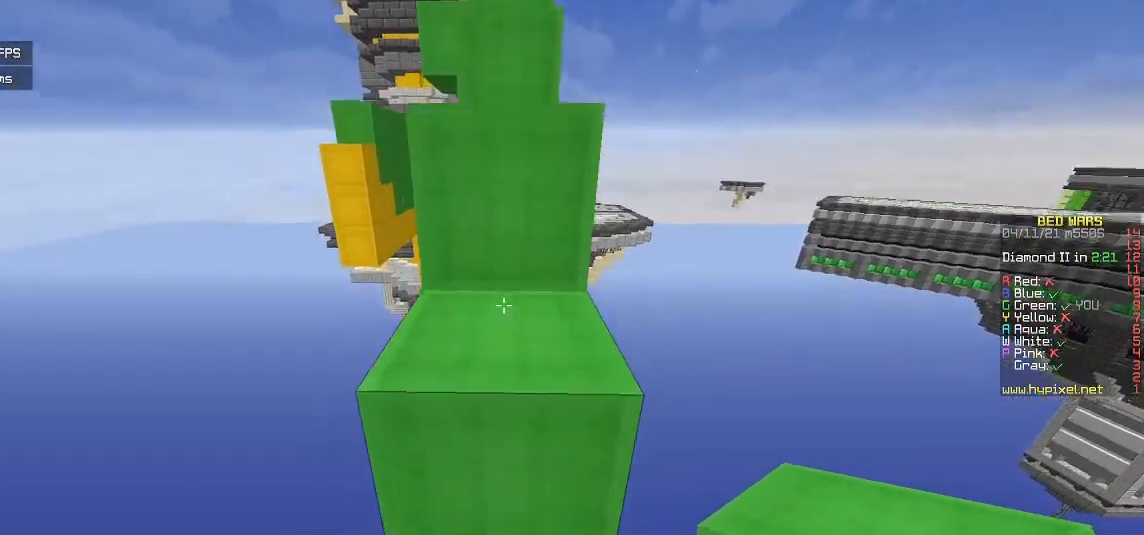
{"keys": ["w"], "mouse": [], "events": []}
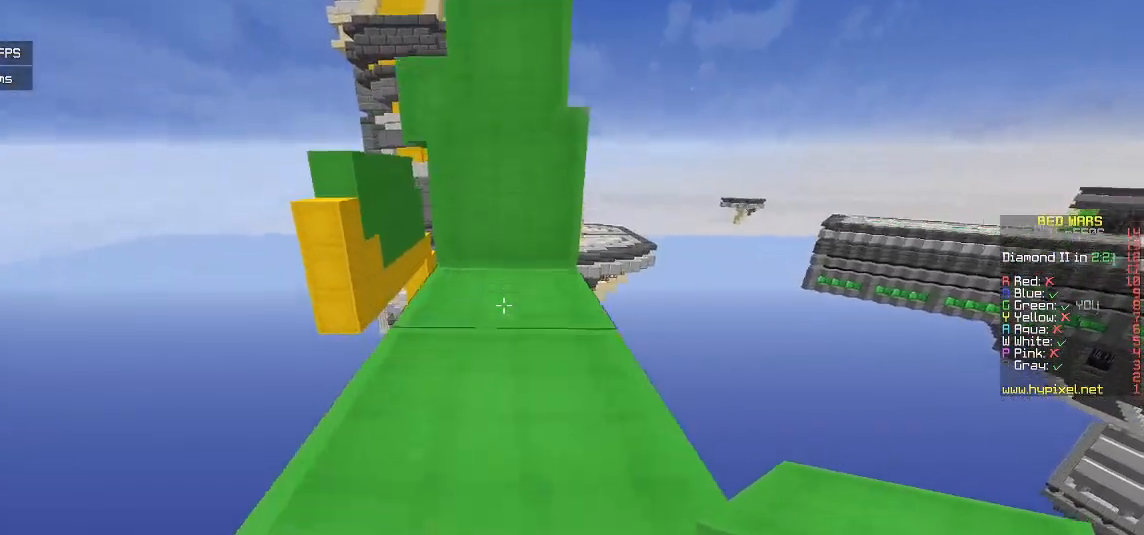
{"keys": ["w"], "mouse": [], "events": []}
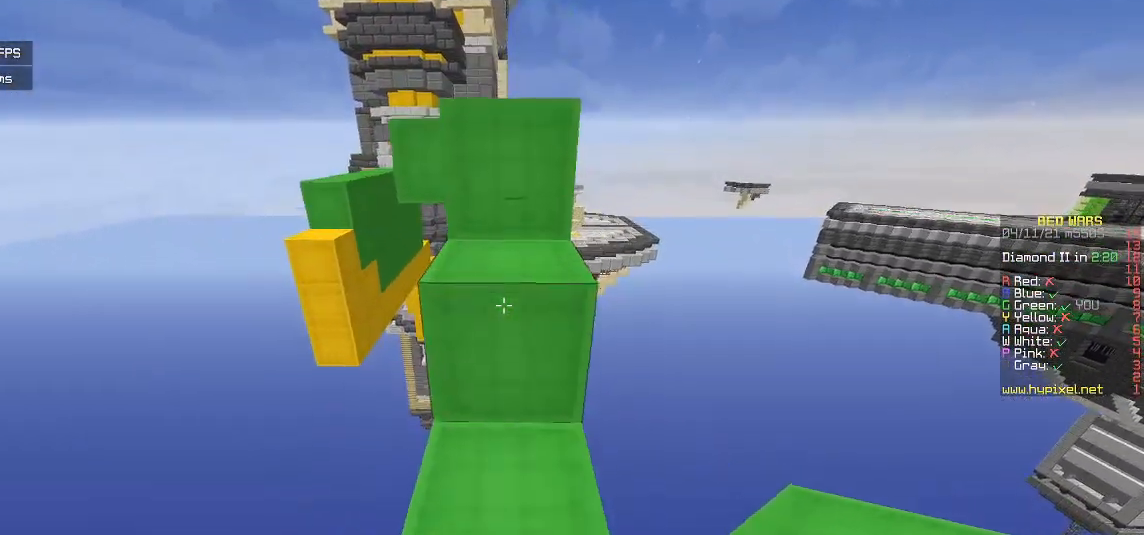
{"keys": ["w"], "mouse": [], "events": []}
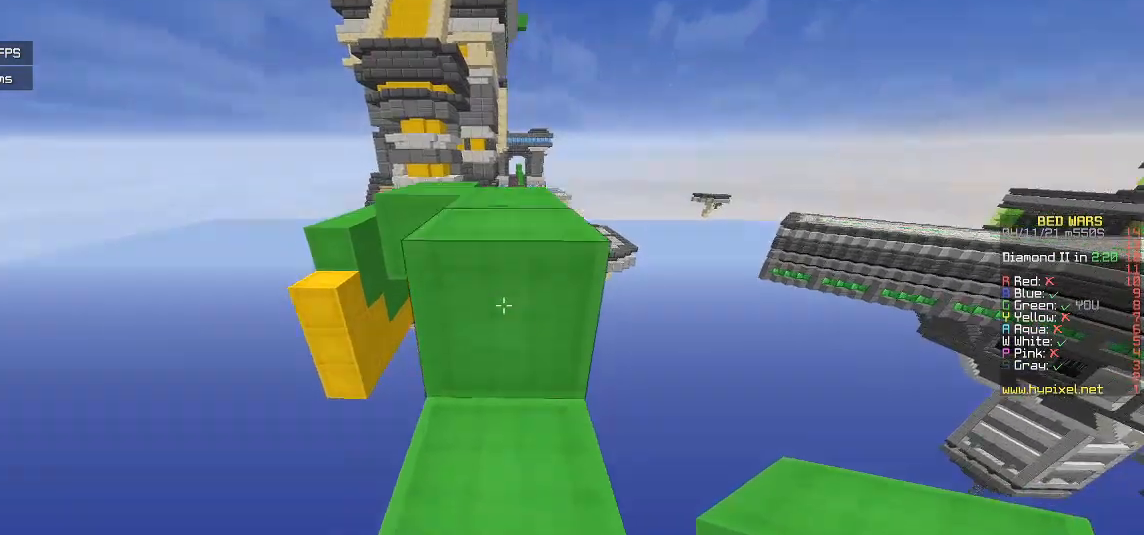
{"keys": ["w"], "mouse": [], "events": []}
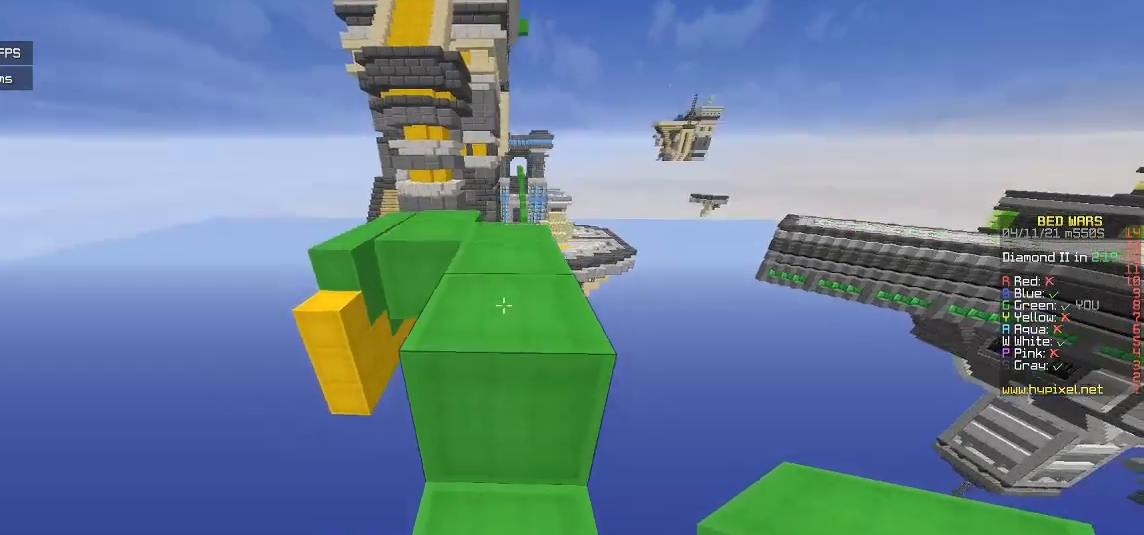
{"keys": ["w"], "mouse": [], "events": []}
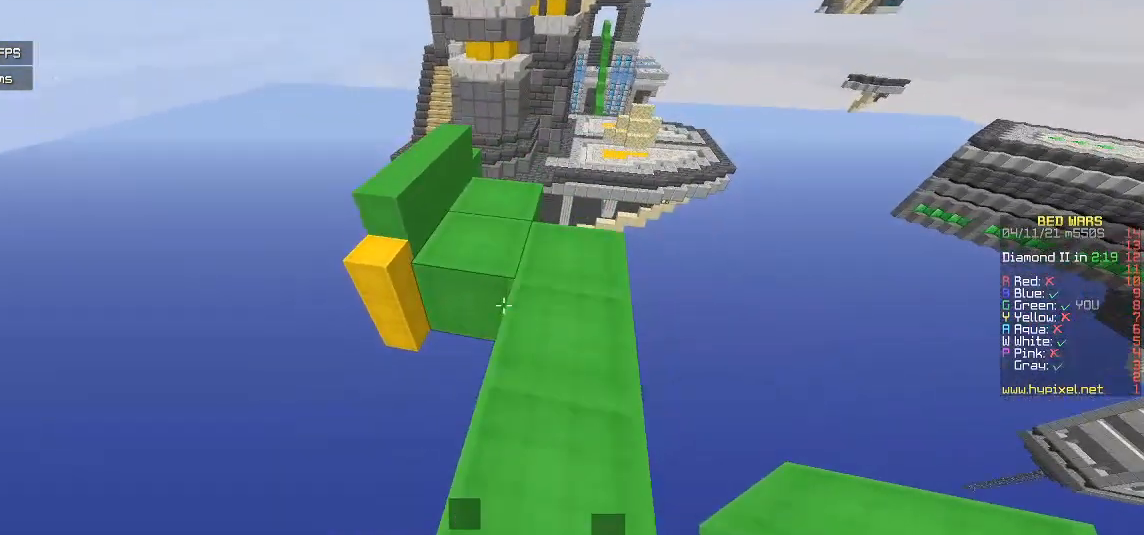
{"keys": ["w"], "mouse": [], "events": []}
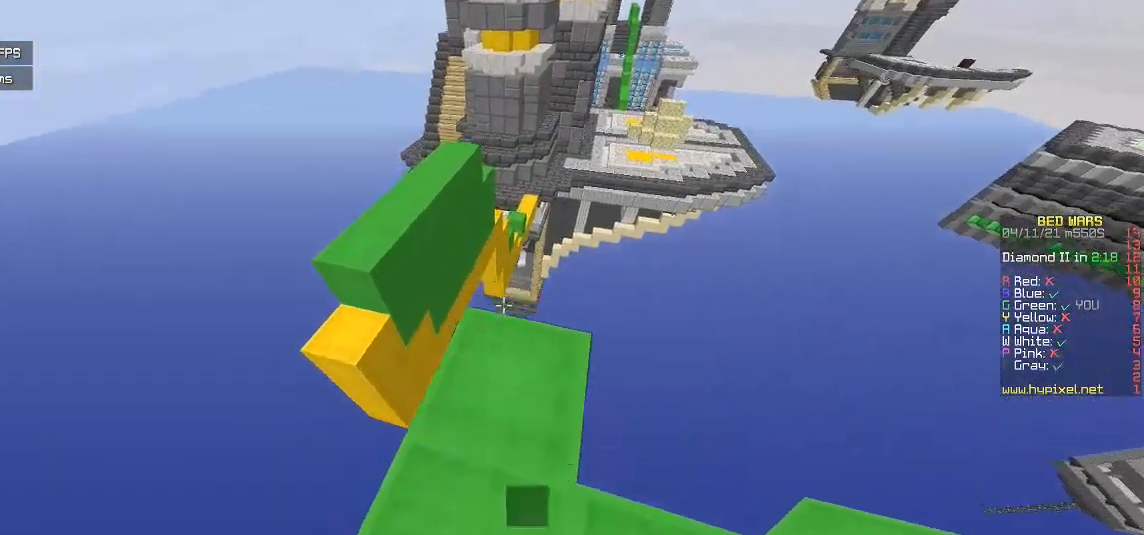
{"keys": ["w"], "mouse": [], "events": []}
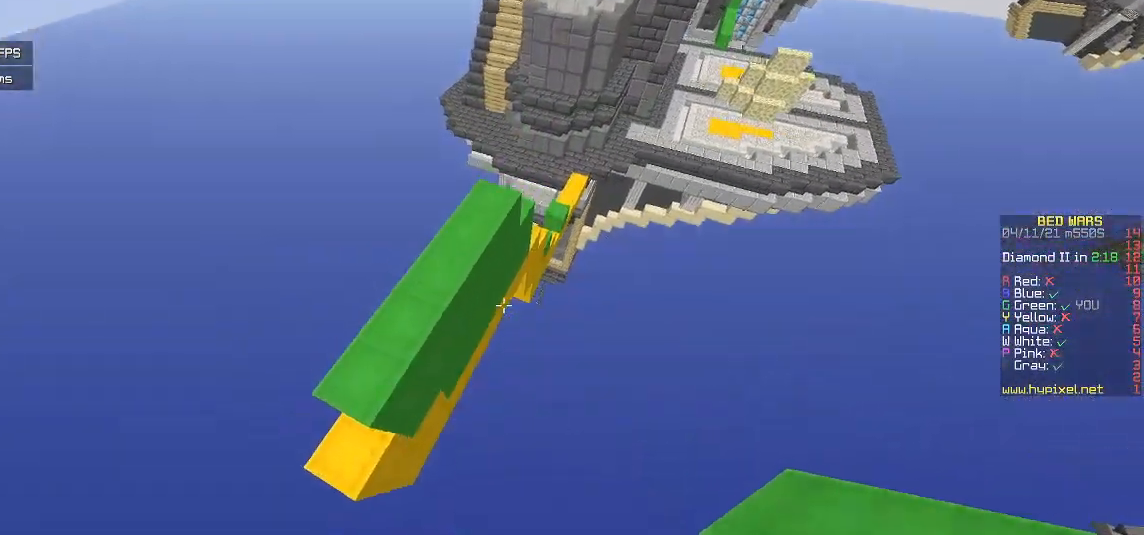
{"keys": ["w"], "mouse": ["right"], "events": [[383, "mouse_right", "down"]]}
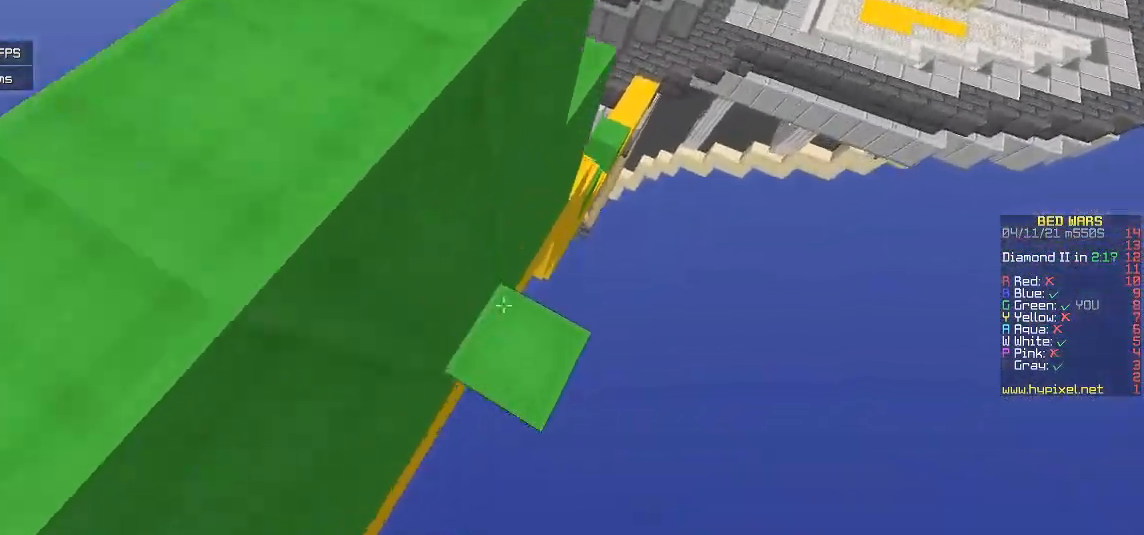
{"keys": ["w"], "mouse": [], "events": [[83, "d", "down"], [200, "mouse_right", "up"], [483, "d", "up"]]}
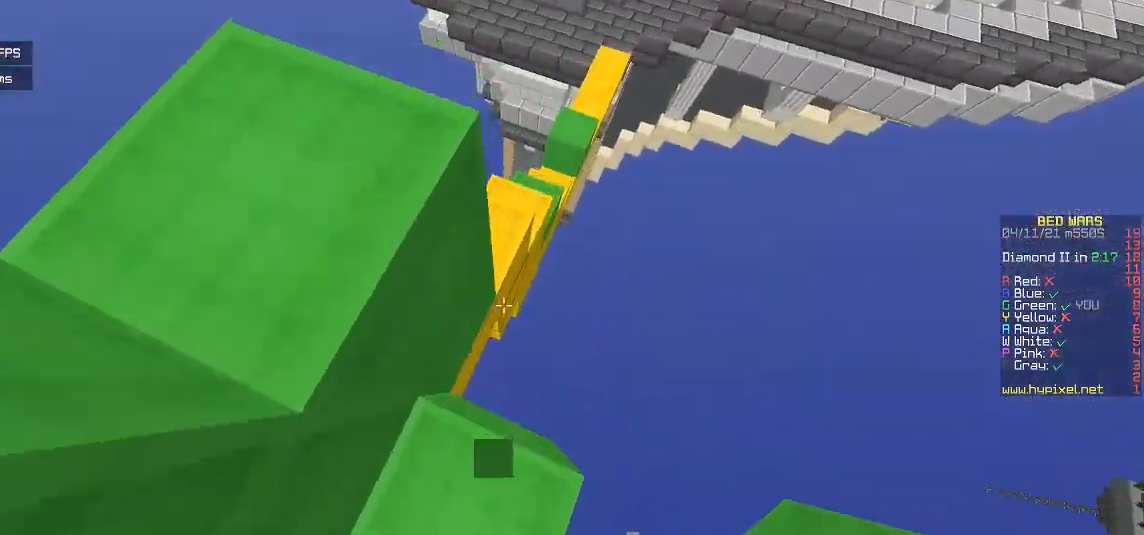
{"keys": ["w"], "mouse": ["right"], "events": [[33, "mouse_right", "down"], [267, "d", "down"], [400, "mouse_right", "up"], [433, "mouse_right", "down"], [500, "d", "up"]]}
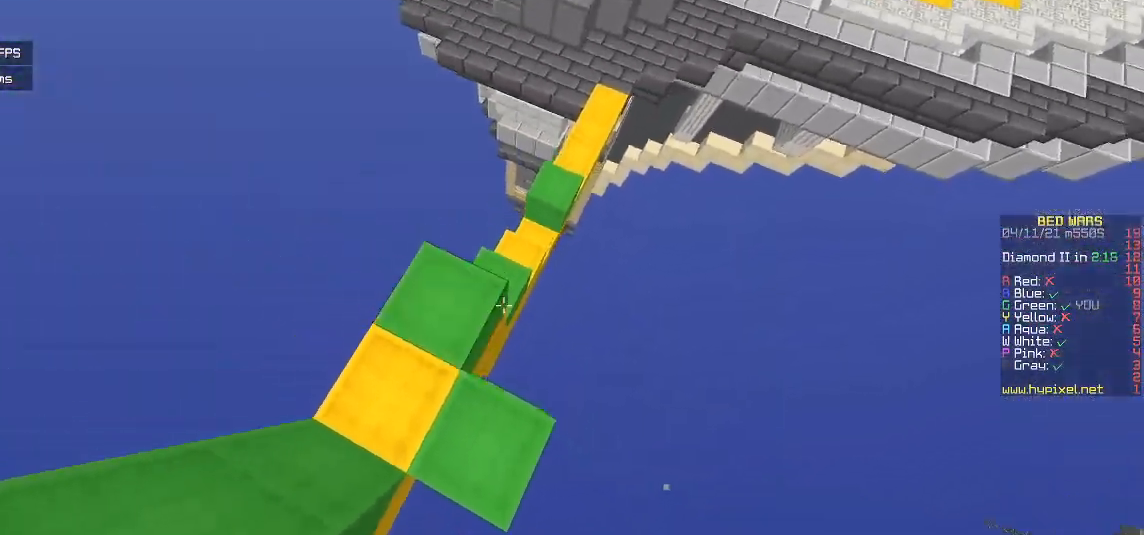
{"keys": ["w"], "mouse": [], "events": [[100, "mouse_right", "up"]]}